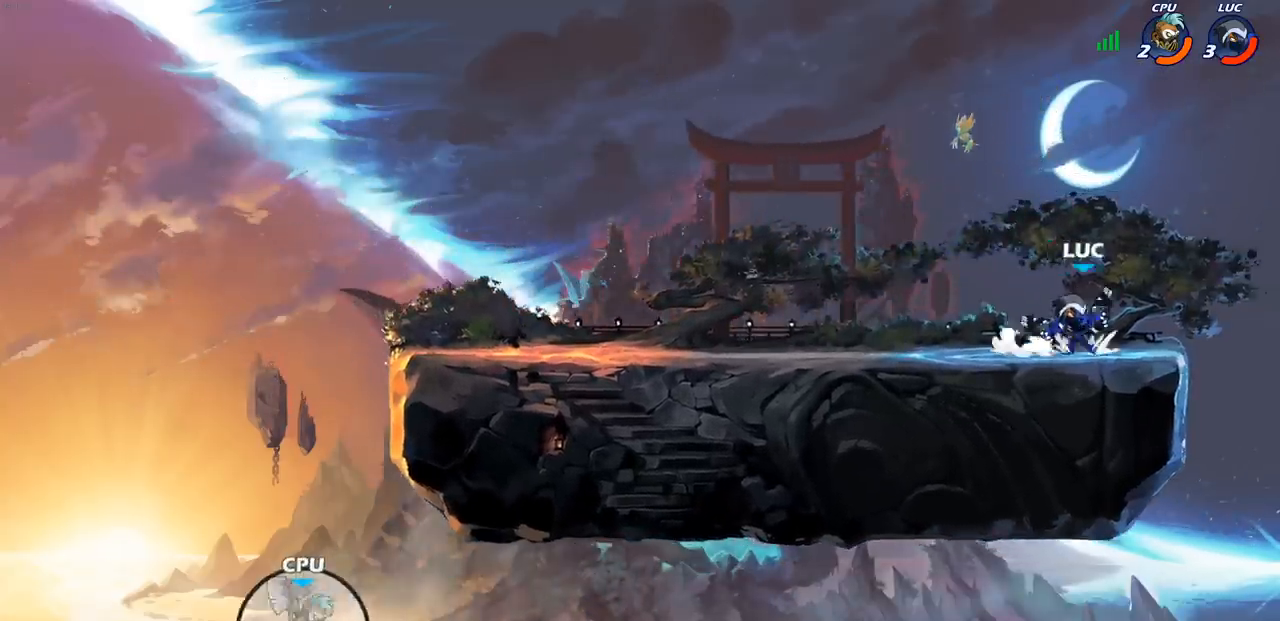
Gameplay with a controller (PlayStation layout); each line is a JSON object with the inputs held at the frame after it. "events" lists button and stick changes between this image and that frame as [ms after this image, input, new state], when the widget could be followed in between.
{"buttons": [], "left_stick": "left", "right_stick": "center", "events": [[117, "CROSS", "up"], [133, "R2", "up"], [317, "CROSS", "down"], [450, "CROSS", "up"]]}
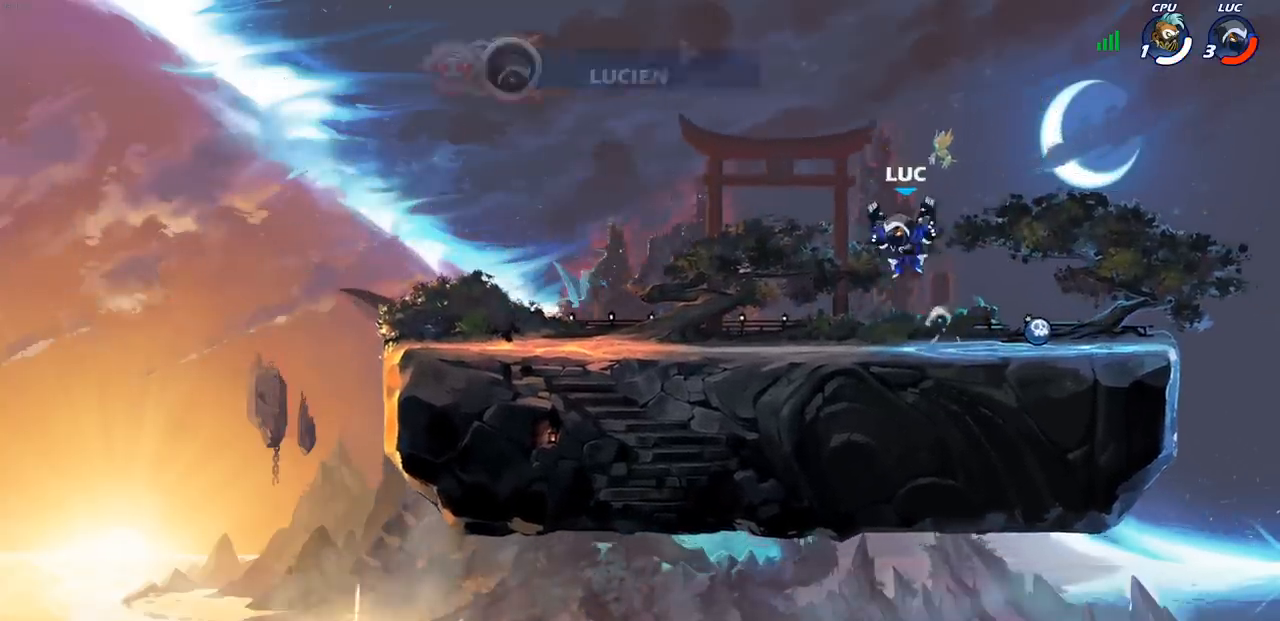
{"buttons": [], "left_stick": "center", "right_stick": "center", "events": [[17, "left_stick", "center"], [83, "R2", "down"], [117, "CIRCLE", "down"], [367, "CIRCLE", "up"], [367, "R2", "up"]]}
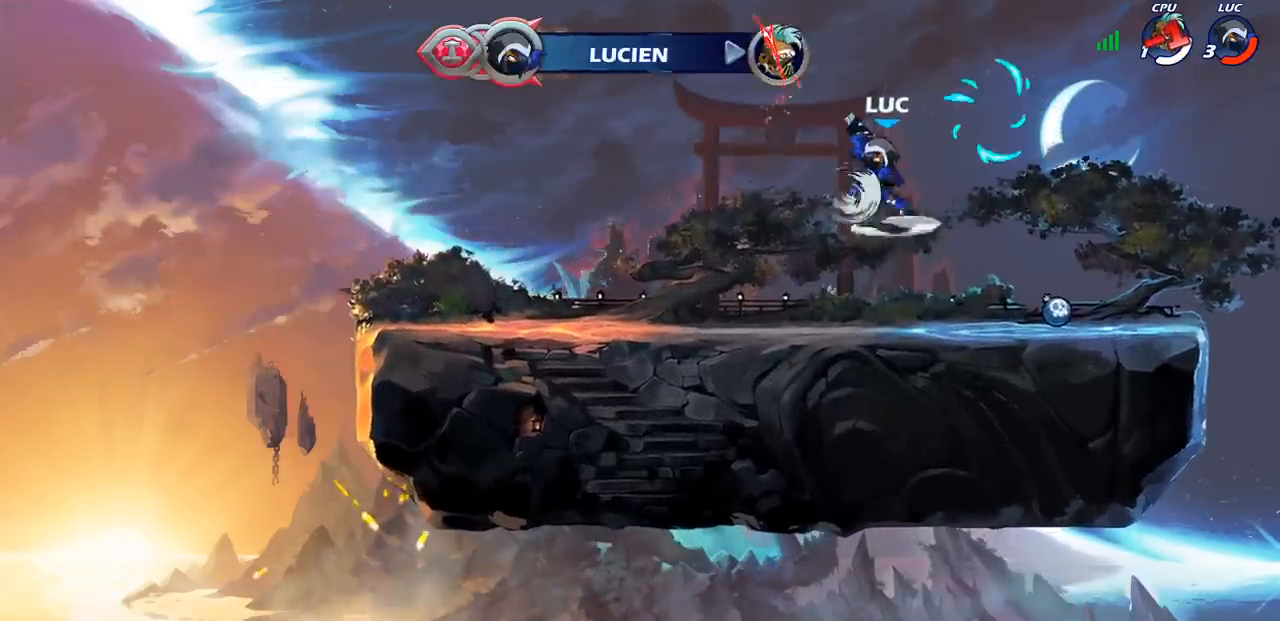
{"buttons": [], "left_stick": "center", "right_stick": "center", "events": []}
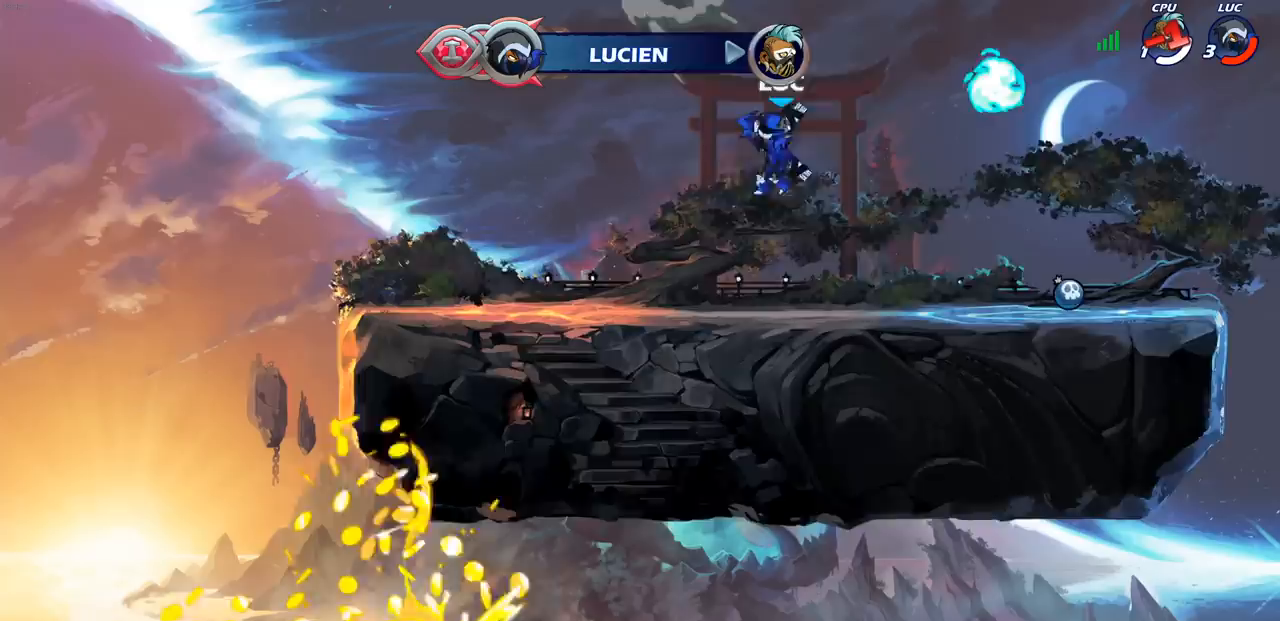
{"buttons": ["CROSS"], "left_stick": "right", "right_stick": "center", "events": [[50, "left_stick", "right"], [133, "CROSS", "down"], [317, "CROSS", "up"], [417, "CROSS", "down"]]}
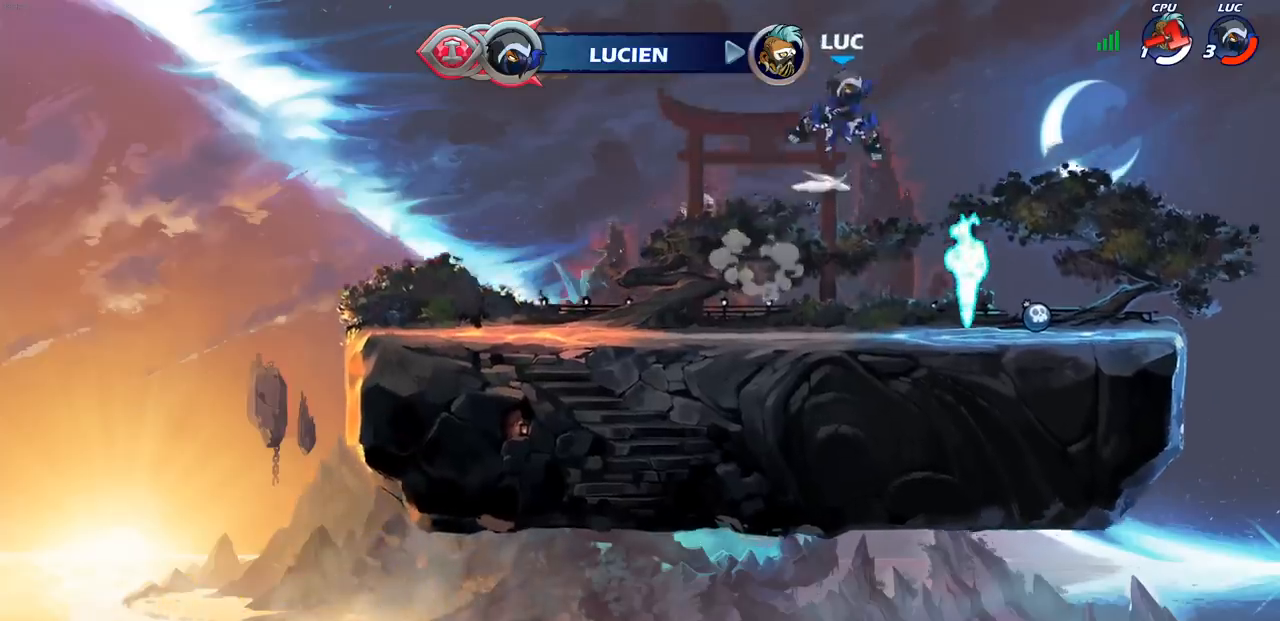
{"buttons": ["CIRCLE", "R2"], "left_stick": "center", "right_stick": "center", "events": [[67, "CROSS", "up"], [100, "left_stick", "up"], [167, "left_stick", "left"], [300, "left_stick", "center"], [417, "R2", "down"], [450, "CIRCLE", "down"]]}
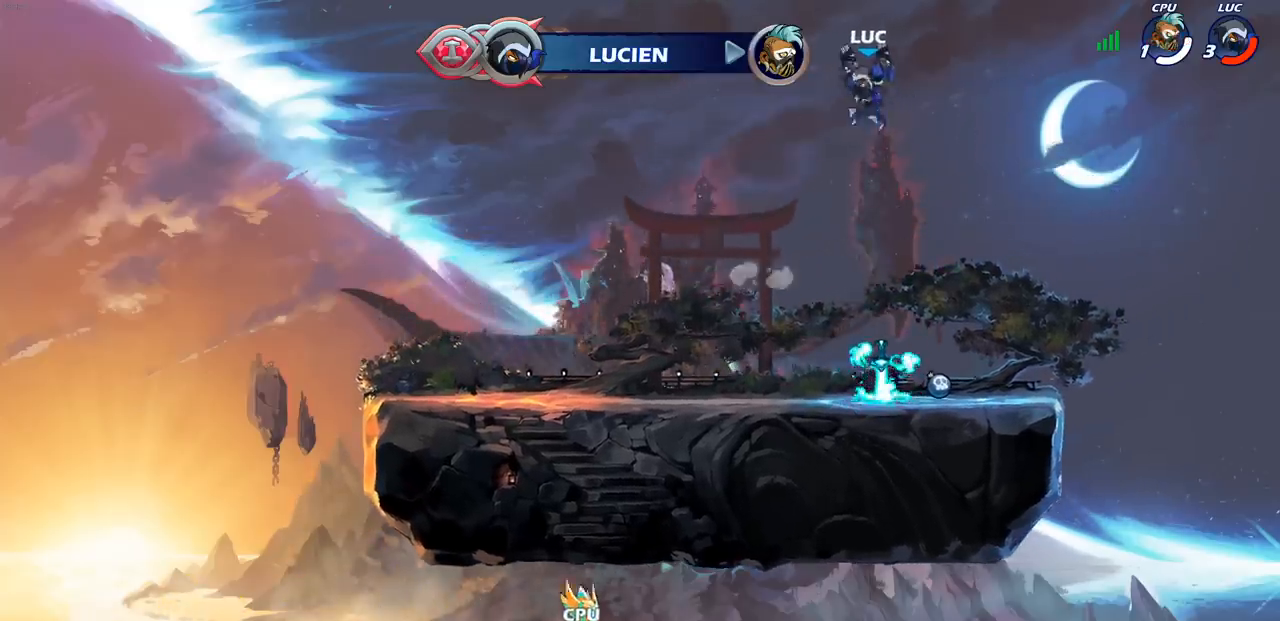
{"buttons": [], "left_stick": "center", "right_stick": "center", "events": [[217, "CIRCLE", "up"], [233, "R2", "up"]]}
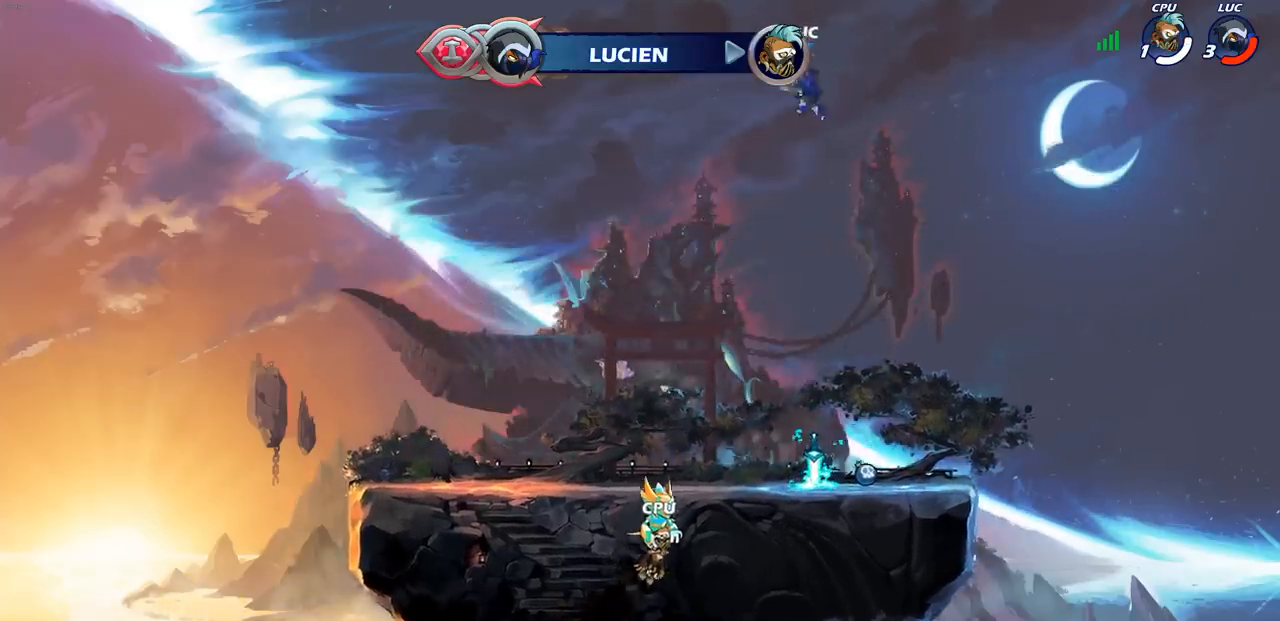
{"buttons": [], "left_stick": "center", "right_stick": "center", "events": []}
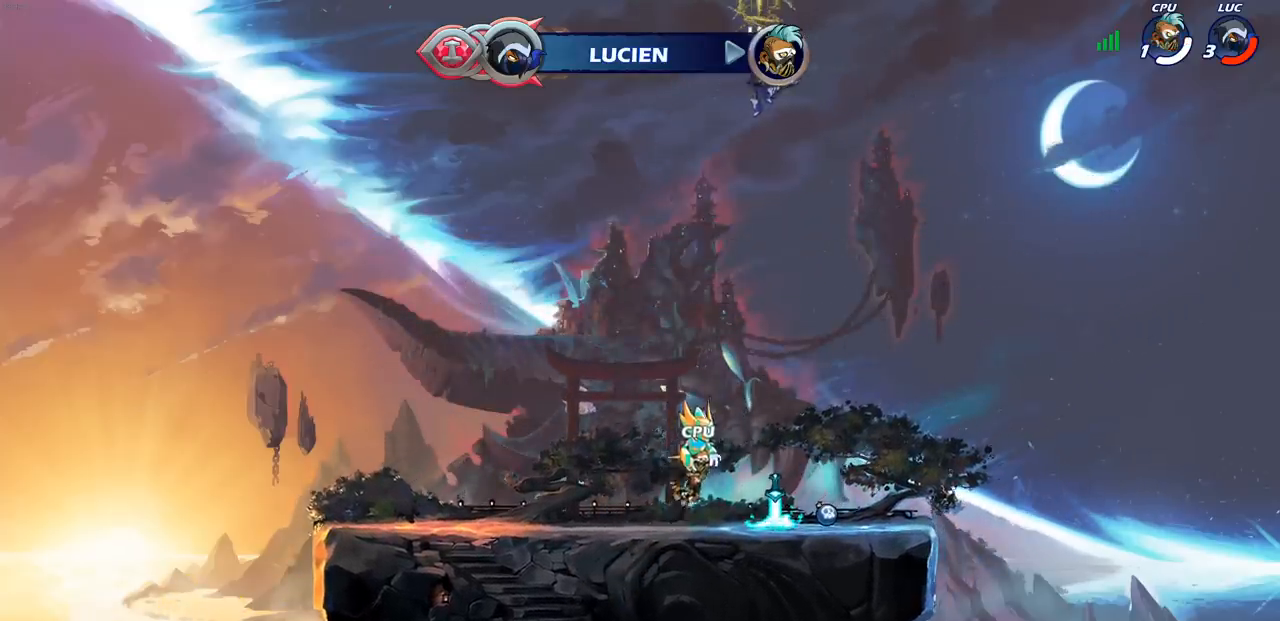
{"buttons": [], "left_stick": "center", "right_stick": "center", "events": [[200, "left_stick", "up-right"], [267, "left_stick", "up"], [317, "R1", "down"], [433, "R1", "up"], [467, "left_stick", "center"]]}
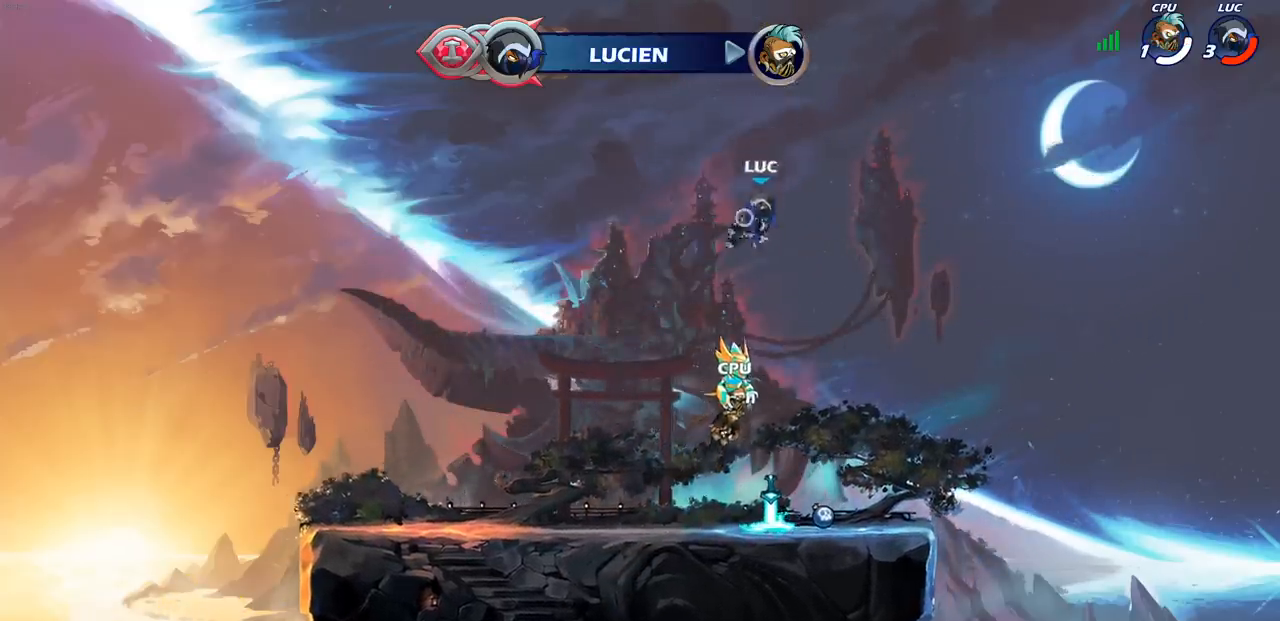
{"buttons": ["R1"], "left_stick": "left", "right_stick": "center", "events": [[383, "left_stick", "left"], [483, "R1", "down"]]}
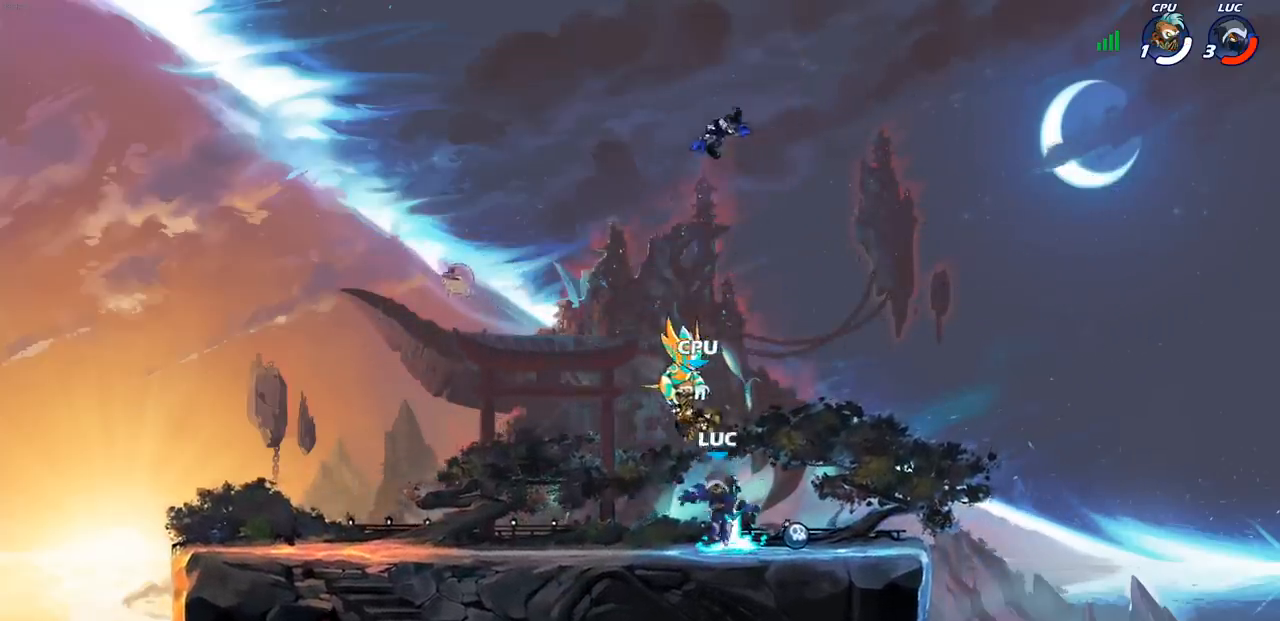
{"buttons": [], "left_stick": "down-left", "right_stick": "center", "events": [[67, "R1", "up"], [167, "R2", "down"], [183, "CROSS", "down"], [317, "CROSS", "up"], [317, "R2", "up"], [333, "left_stick", "down-left"]]}
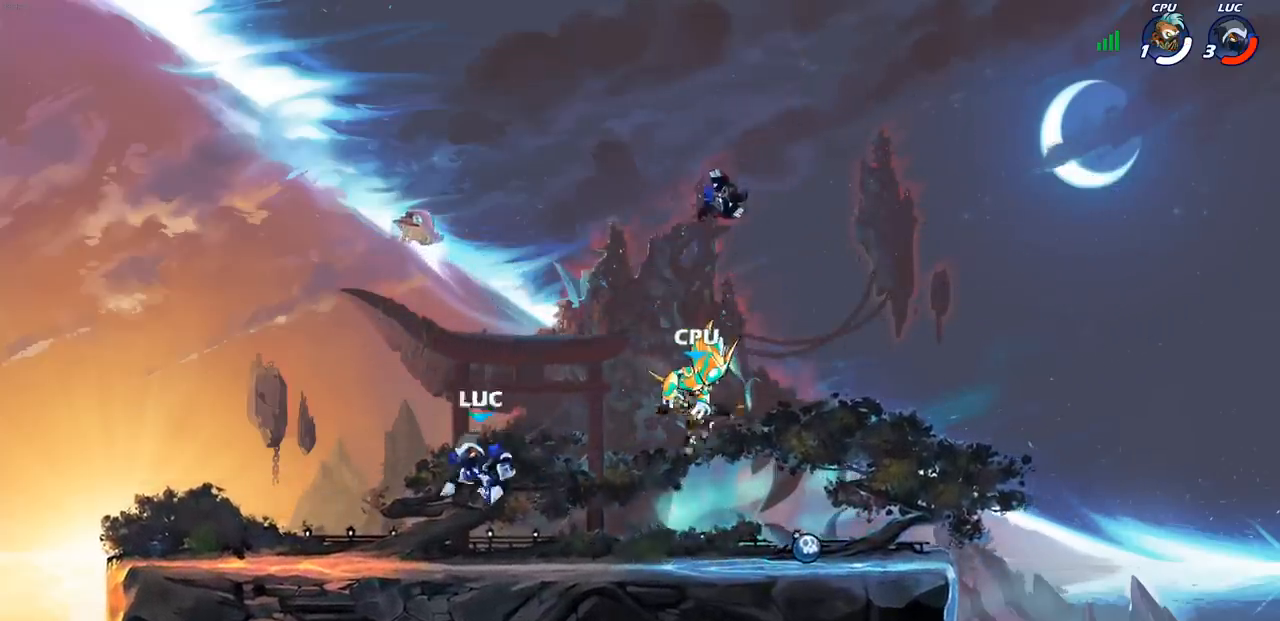
{"buttons": [], "left_stick": "right", "right_stick": "center", "events": [[133, "CROSS", "down"], [133, "R2", "down"], [133, "left_stick", "left"], [267, "R2", "up"], [283, "CROSS", "up"], [367, "left_stick", "down"], [467, "left_stick", "right"]]}
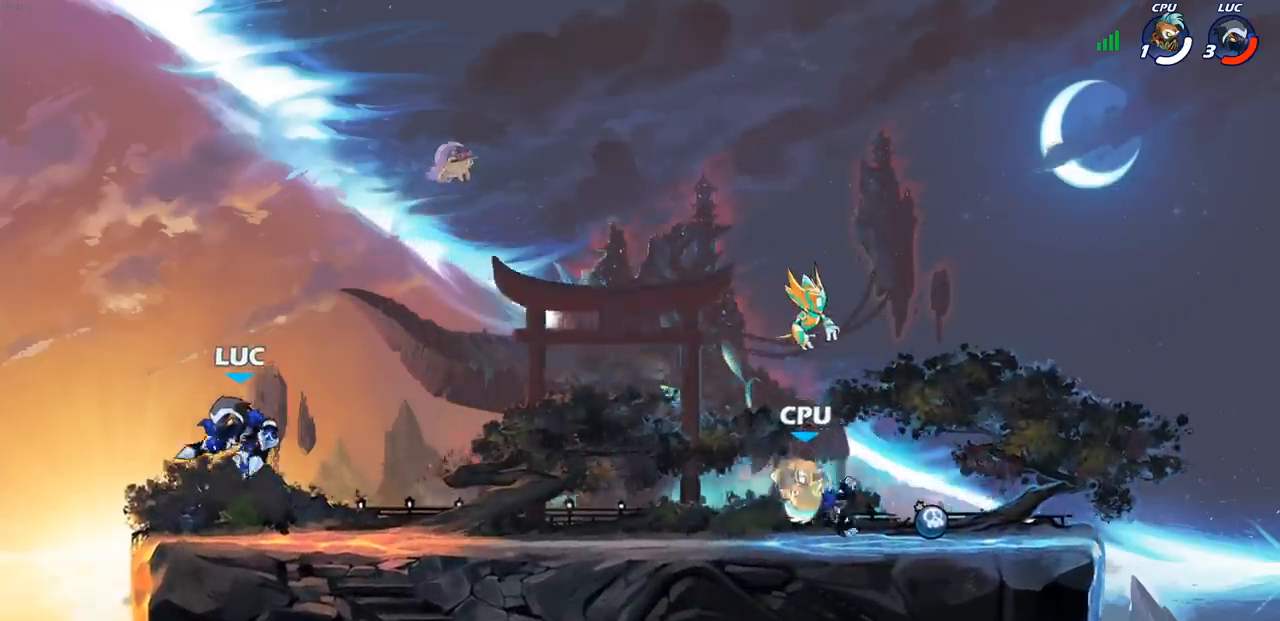
{"buttons": ["CROSS", "R2"], "left_stick": "left", "right_stick": "center", "events": [[117, "R2", "down"], [150, "CROSS", "down"], [250, "R2", "up"], [250, "left_stick", "down"], [283, "CROSS", "up"], [467, "left_stick", "left"], [483, "R2", "down"], [500, "CROSS", "down"]]}
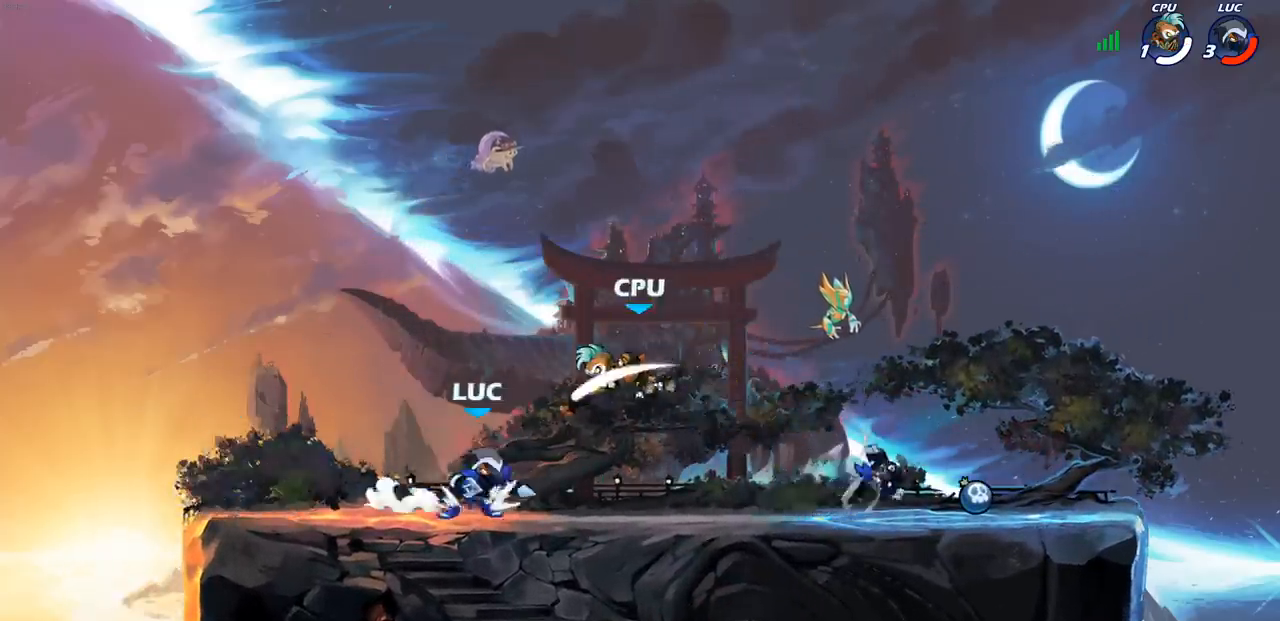
{"buttons": ["SQUARE"], "left_stick": "right", "right_stick": "center", "events": [[167, "R2", "up"], [200, "CROSS", "up"], [317, "left_stick", "down"], [367, "left_stick", "right"], [400, "SQUARE", "down"]]}
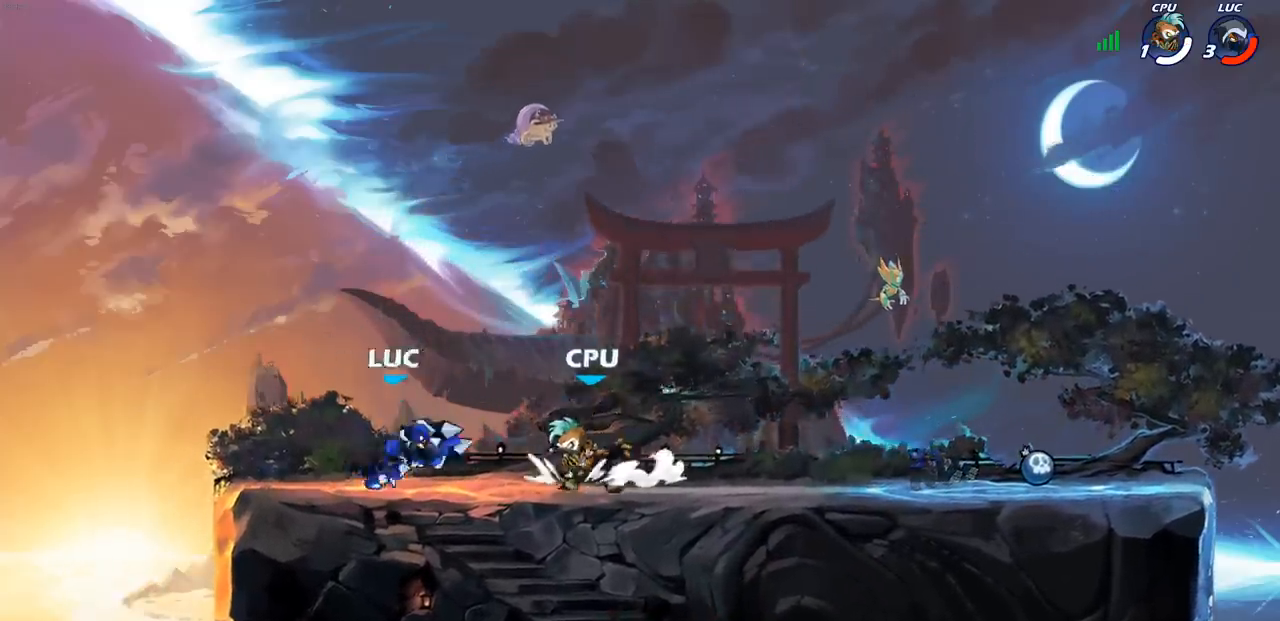
{"buttons": ["SQUARE", "R2"], "left_stick": "down", "right_stick": "center", "events": [[17, "SQUARE", "up"], [150, "left_stick", "center"], [317, "left_stick", "right"], [400, "R2", "down"], [467, "SQUARE", "down"], [467, "left_stick", "down"]]}
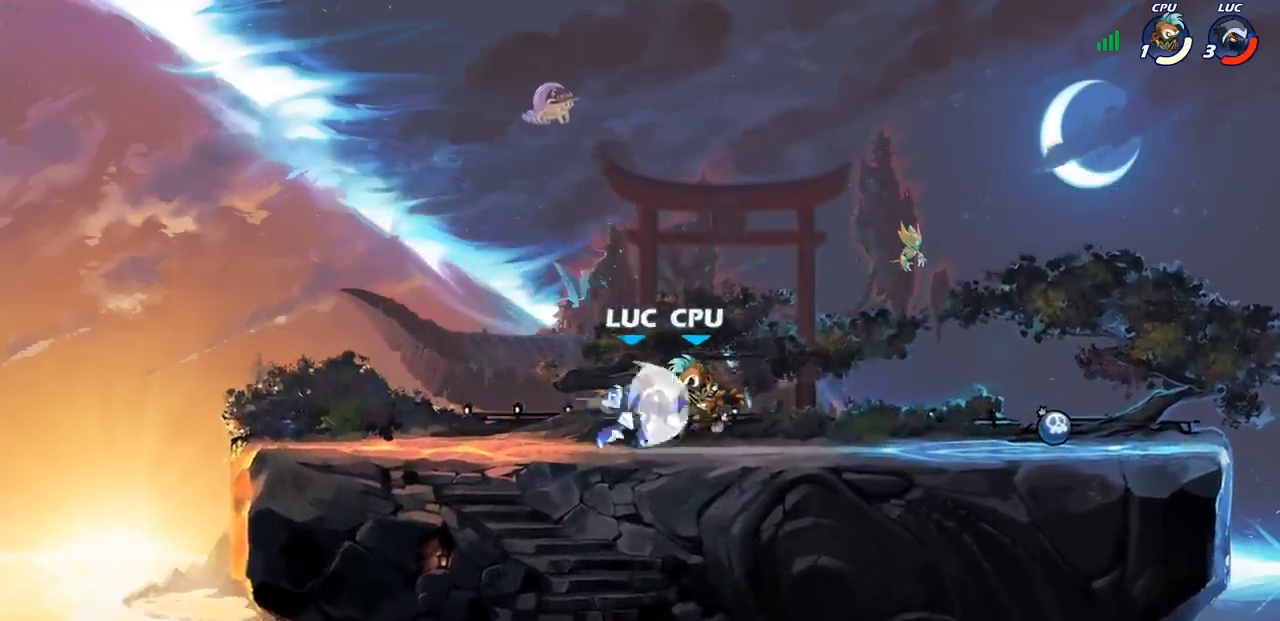
{"buttons": [], "left_stick": "down-left", "right_stick": "center", "events": [[33, "R2", "up"], [83, "SQUARE", "up"], [117, "left_stick", "center"], [317, "left_stick", "right"], [467, "left_stick", "down-left"]]}
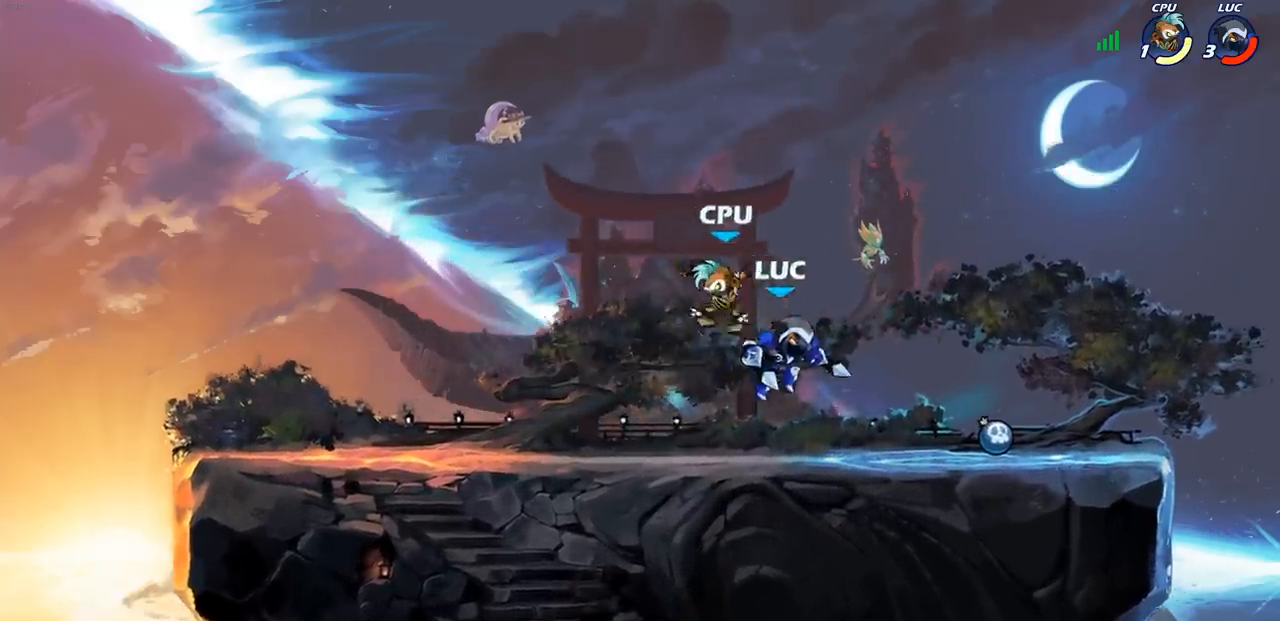
{"buttons": ["CROSS", "SQUARE"], "left_stick": "center", "right_stick": "center", "events": [[50, "SQUARE", "down"], [117, "left_stick", "center"], [150, "SQUARE", "up"], [467, "CROSS", "down"], [500, "SQUARE", "down"]]}
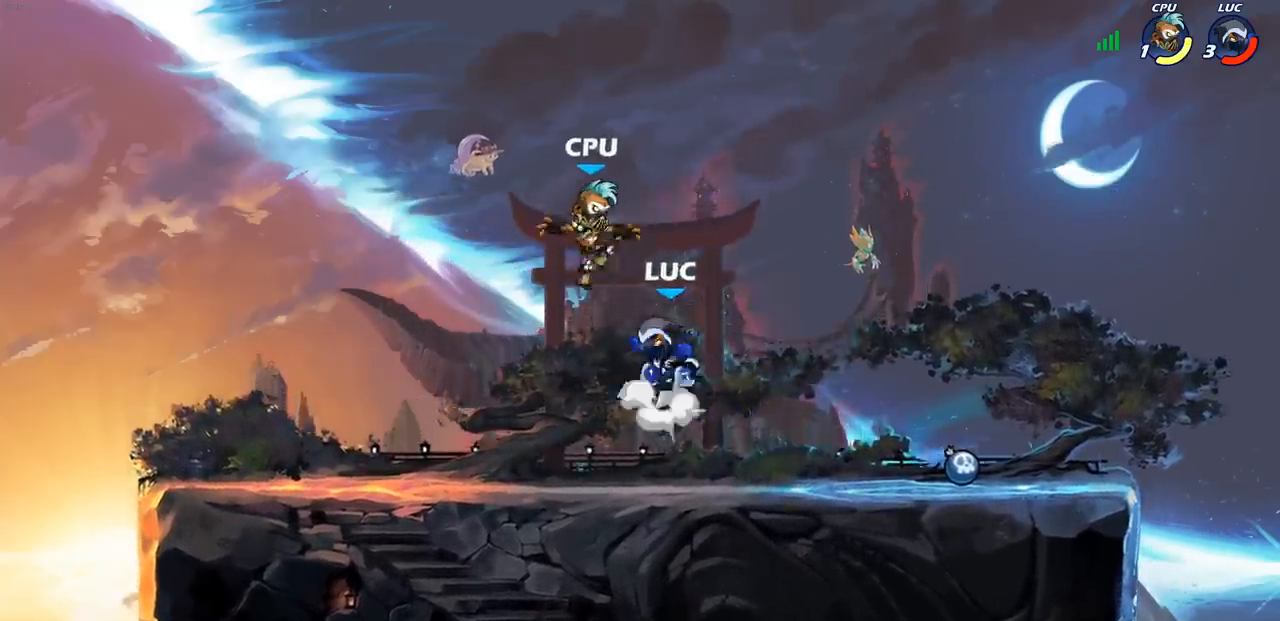
{"buttons": [], "left_stick": "up-left", "right_stick": "center", "events": [[33, "CROSS", "up"], [50, "SQUARE", "up"], [117, "left_stick", "up-left"]]}
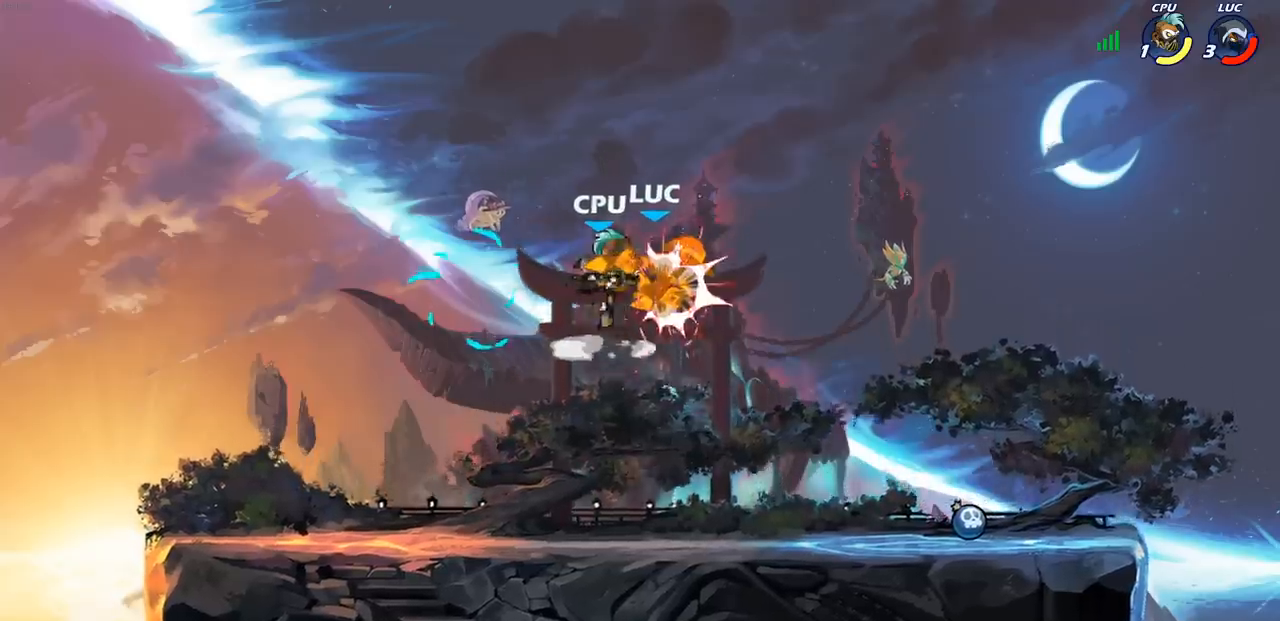
{"buttons": [], "left_stick": "center", "right_stick": "center", "events": [[33, "left_stick", "center"]]}
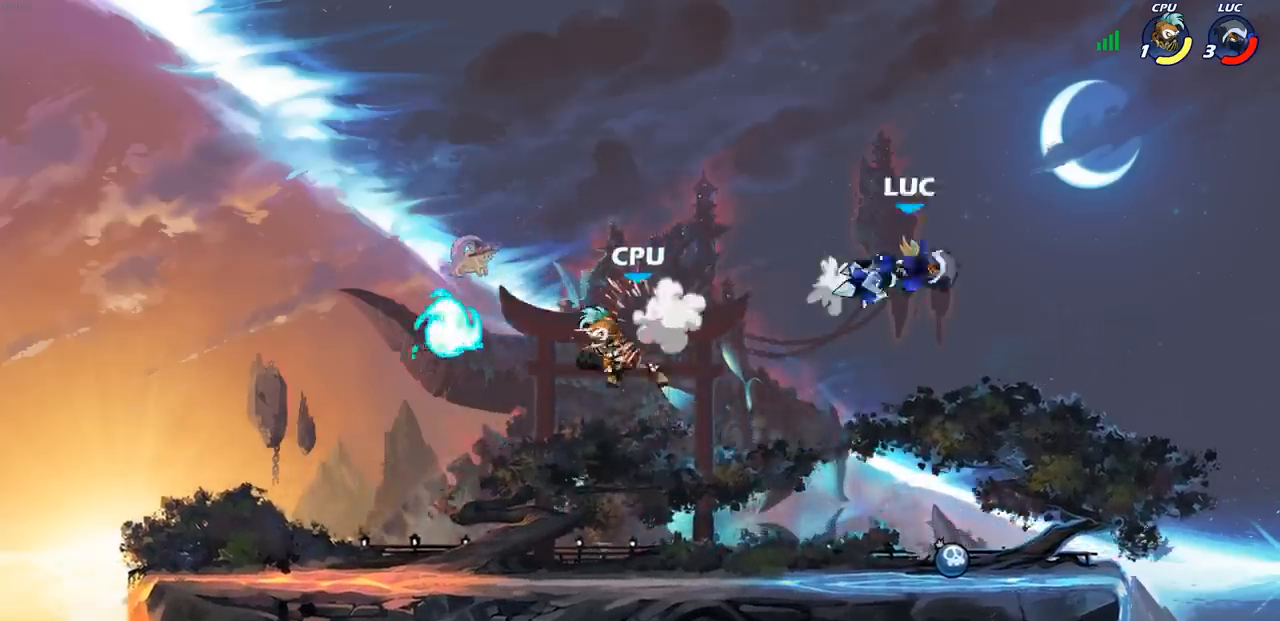
{"buttons": [], "left_stick": "left", "right_stick": "center", "events": [[83, "left_stick", "left"], [217, "R2", "down"], [367, "R2", "up"]]}
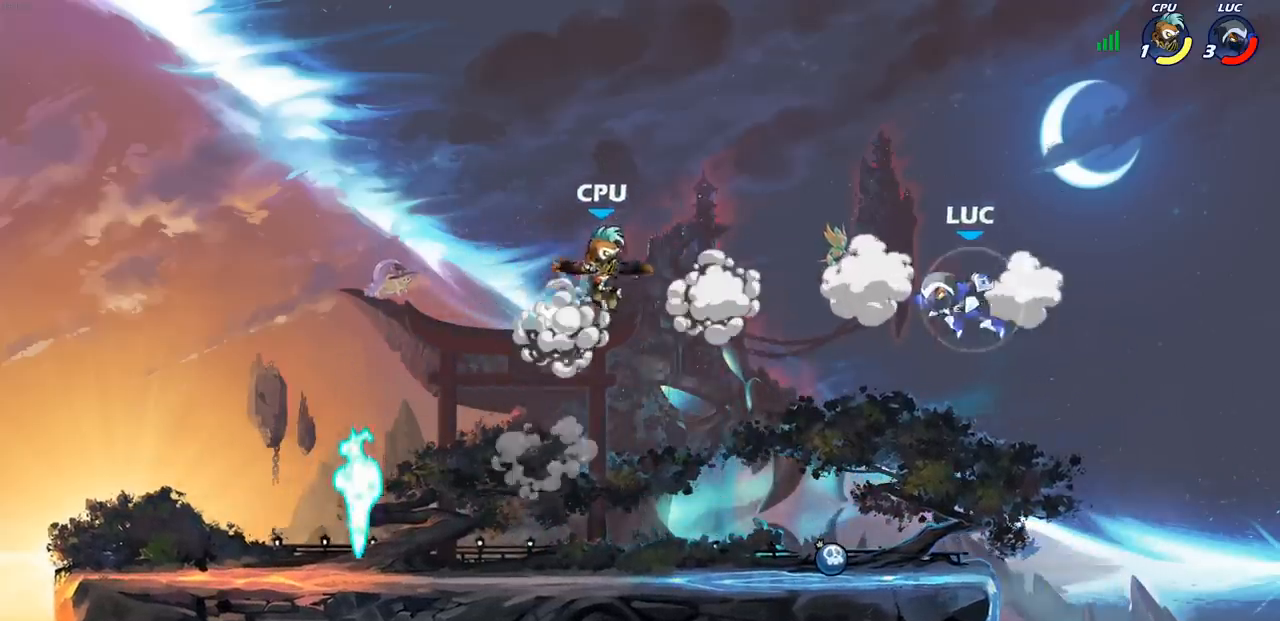
{"buttons": [], "left_stick": "down-left", "right_stick": "center", "events": [[67, "left_stick", "down"], [133, "left_stick", "right"], [150, "CROSS", "down"], [300, "CROSS", "up"], [400, "left_stick", "down-left"]]}
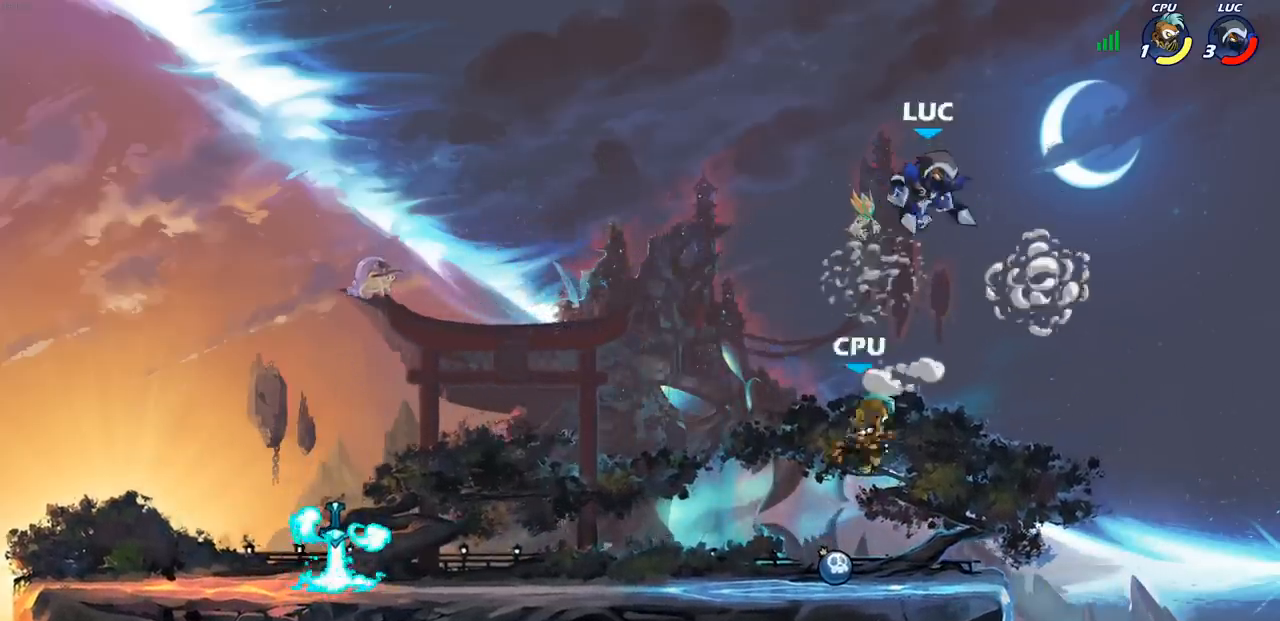
{"buttons": [], "left_stick": "down-left", "right_stick": "center", "events": [[200, "SQUARE", "down"], [317, "SQUARE", "up"]]}
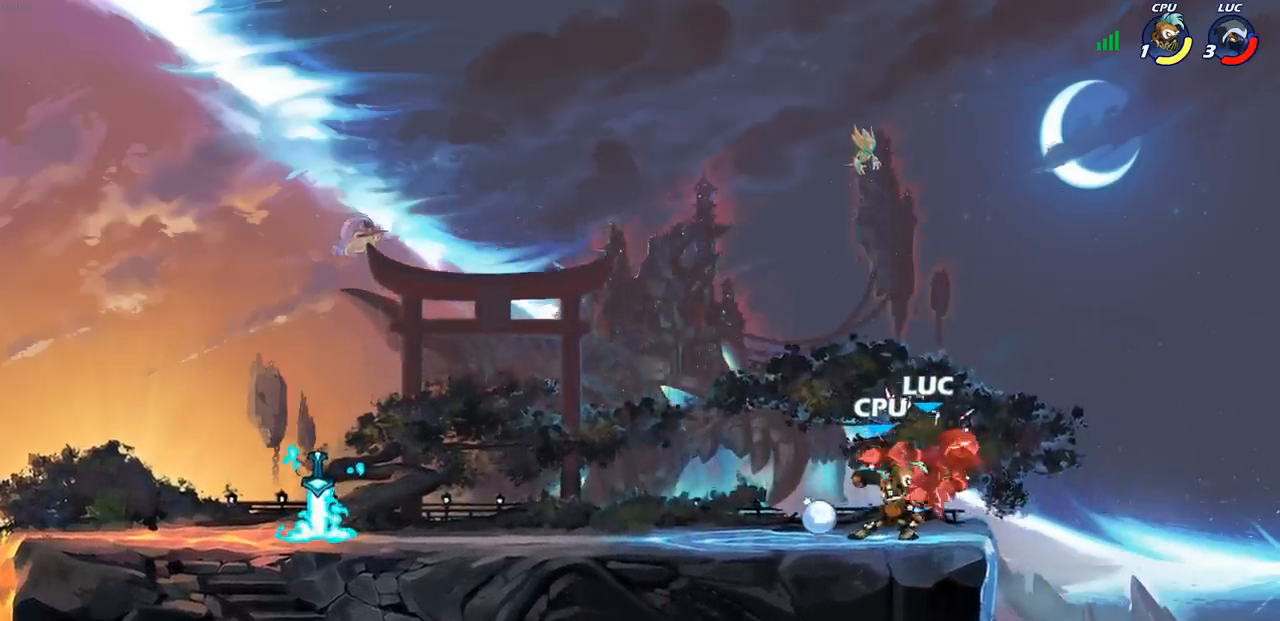
{"buttons": [], "left_stick": "center", "right_stick": "center", "events": [[50, "SQUARE", "down"], [167, "SQUARE", "up"], [267, "left_stick", "center"]]}
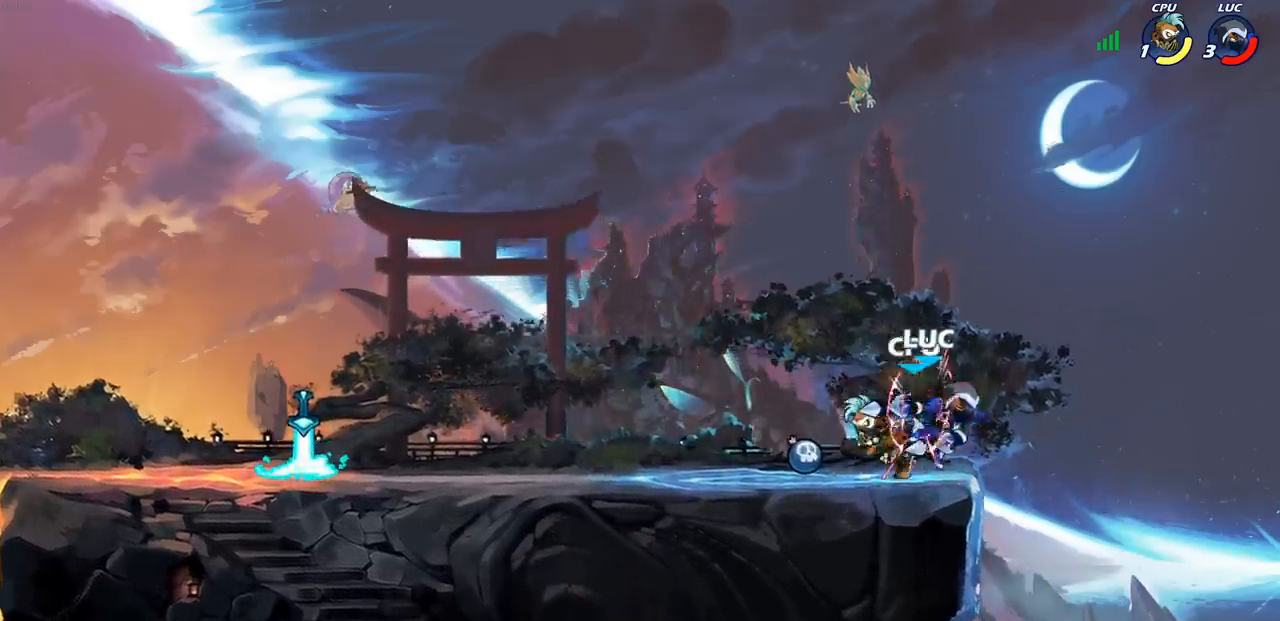
{"buttons": [], "left_stick": "left", "right_stick": "center", "events": [[100, "left_stick", "left"], [333, "R2", "down"], [450, "R2", "up"]]}
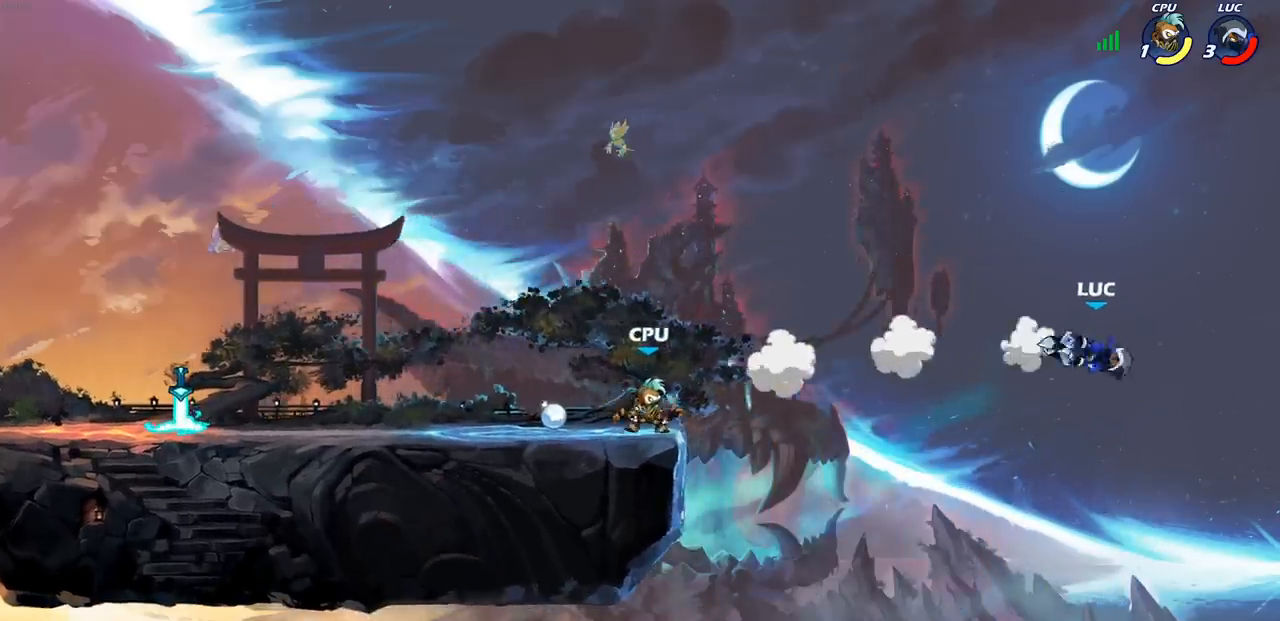
{"buttons": [], "left_stick": "left", "right_stick": "center", "events": [[50, "R2", "down"], [150, "R2", "up"], [233, "R2", "down"], [400, "R2", "up"]]}
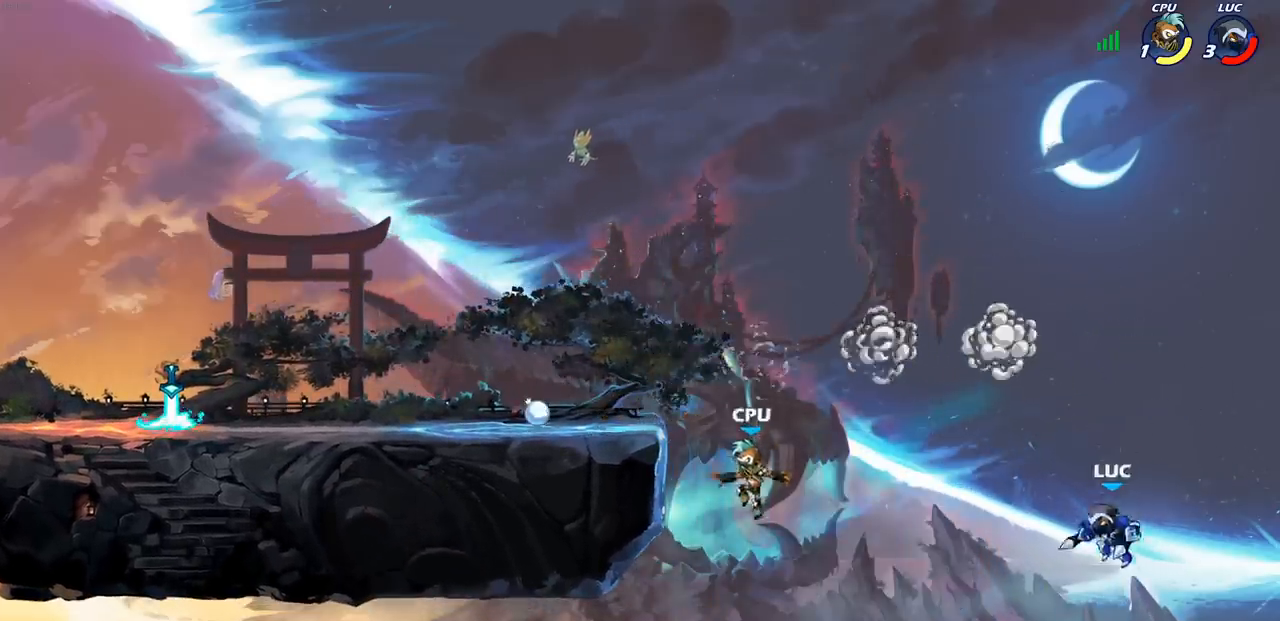
{"buttons": ["CROSS"], "left_stick": "left", "right_stick": "center", "events": [[200, "CROSS", "down"], [367, "CROSS", "up"], [483, "CROSS", "down"]]}
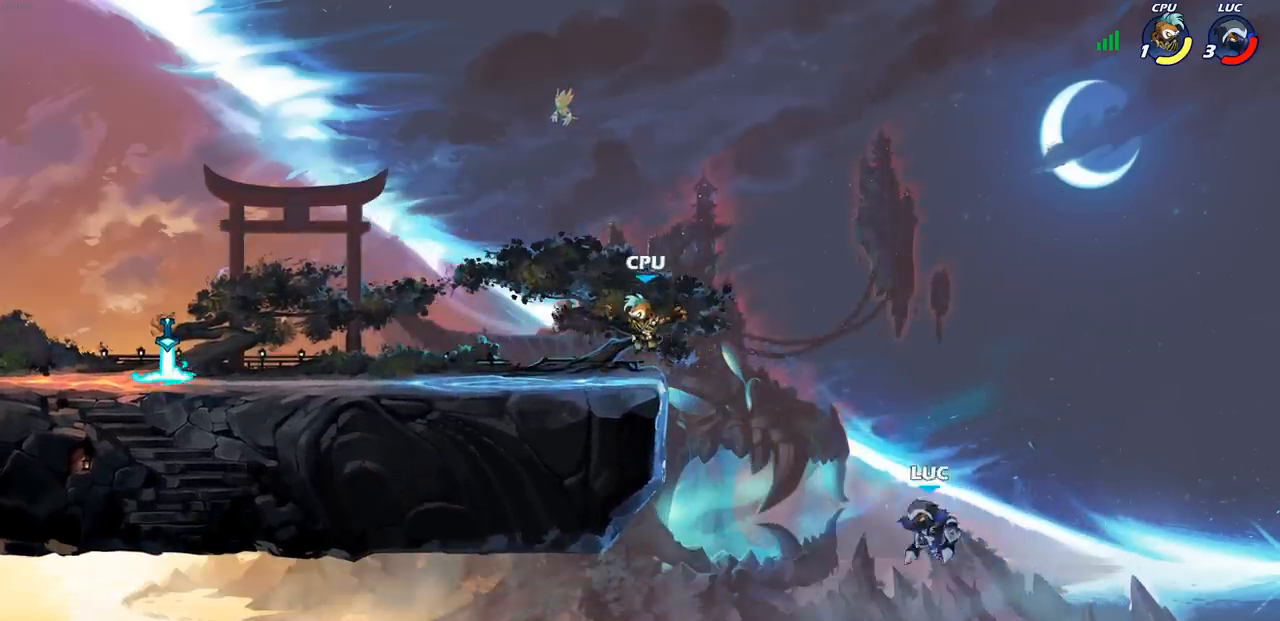
{"buttons": ["CIRCLE"], "left_stick": "up-left", "right_stick": "center", "events": [[267, "CROSS", "up"], [383, "CIRCLE", "down"], [417, "left_stick", "up-left"]]}
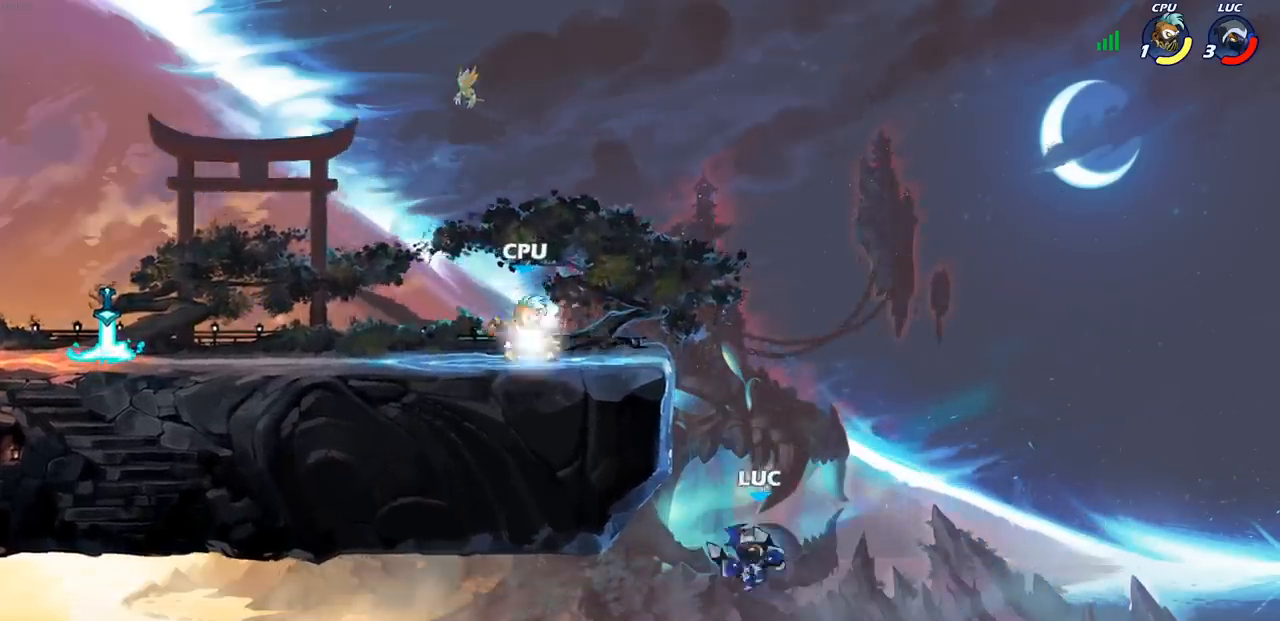
{"buttons": [], "left_stick": "right", "right_stick": "center", "events": [[17, "CIRCLE", "up"], [233, "left_stick", "left"], [400, "left_stick", "right"]]}
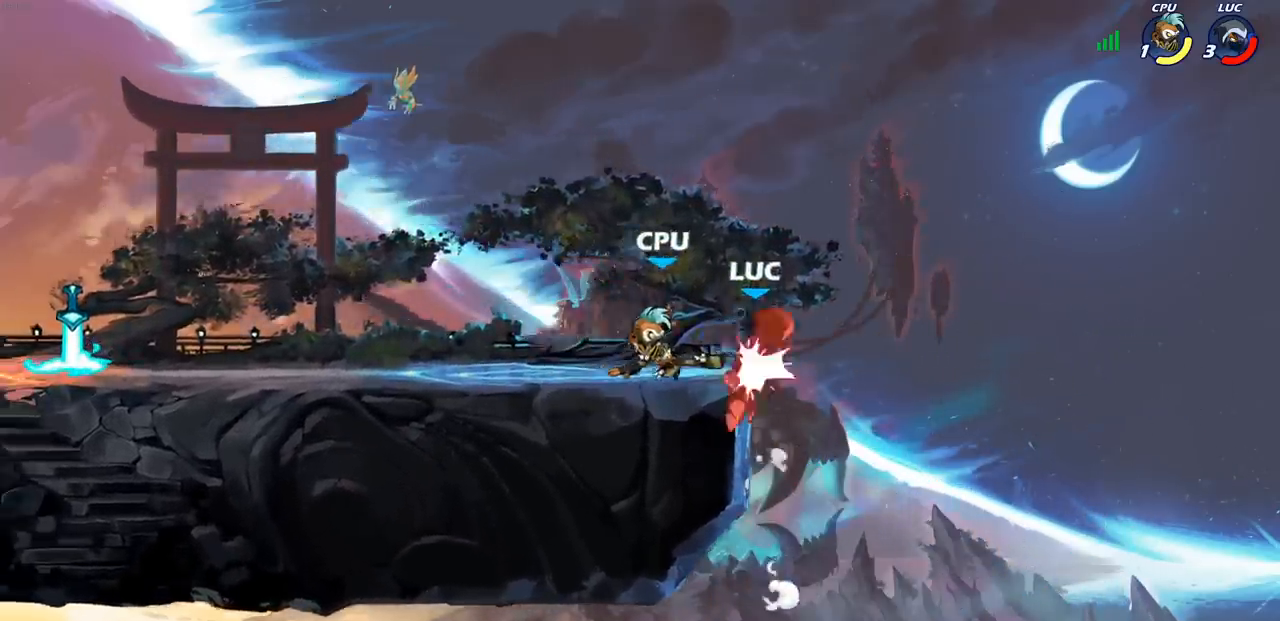
{"buttons": ["CROSS", "R2"], "left_stick": "right", "right_stick": "center", "events": [[17, "CROSS", "down"], [83, "R2", "down"], [150, "CROSS", "up"], [217, "left_stick", "up"], [300, "R2", "up"], [333, "left_stick", "right"], [367, "CROSS", "down"], [383, "R2", "down"]]}
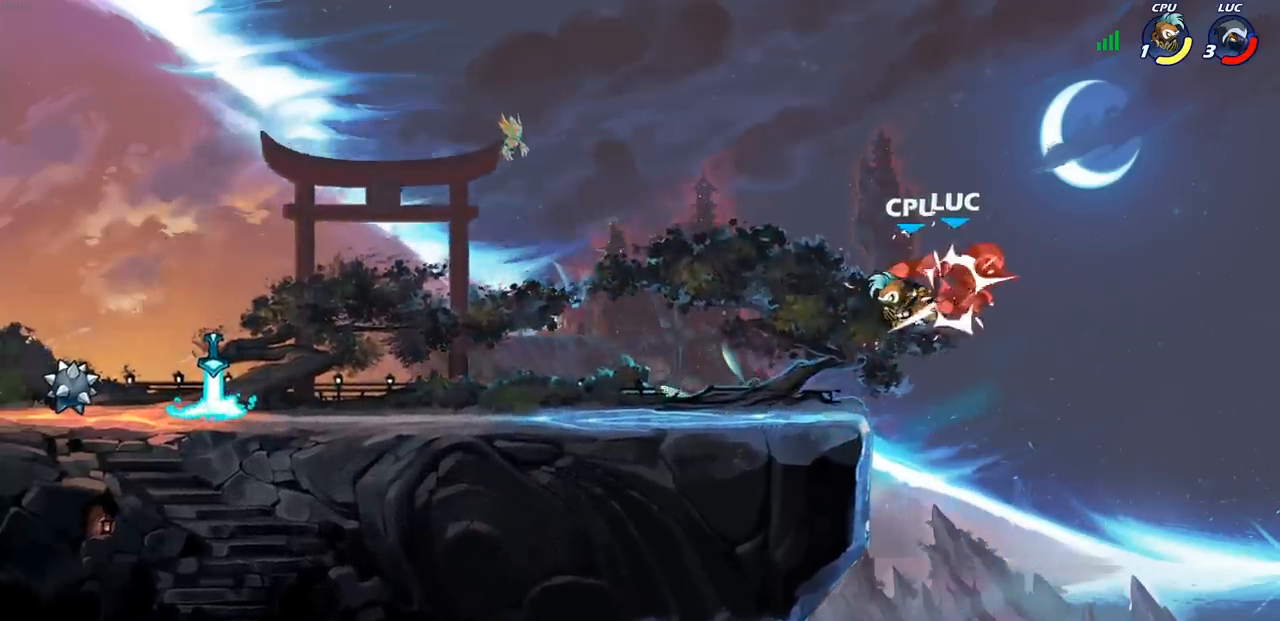
{"buttons": [], "left_stick": "left", "right_stick": "center", "events": [[50, "R2", "up"], [67, "CROSS", "up"], [100, "left_stick", "left"], [133, "R2", "down"], [250, "R2", "up"], [350, "R2", "down"], [483, "R2", "up"]]}
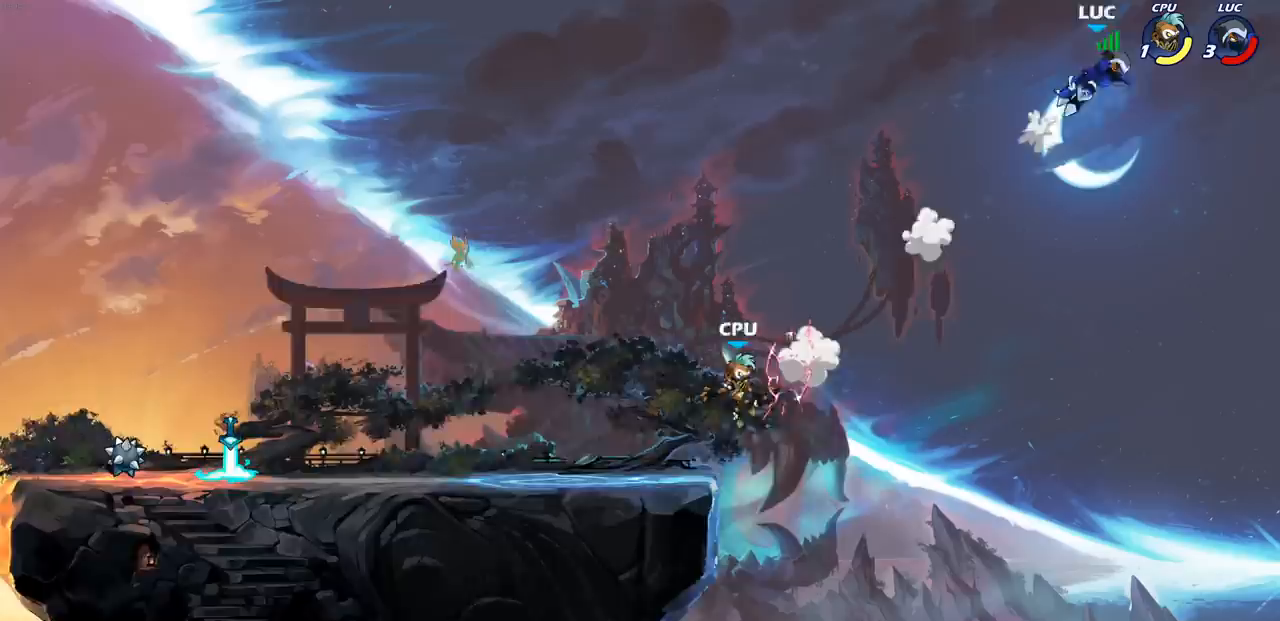
{"buttons": ["R2"], "left_stick": "left", "right_stick": "center", "events": [[33, "R2", "down"], [350, "R2", "up"], [433, "R2", "down"]]}